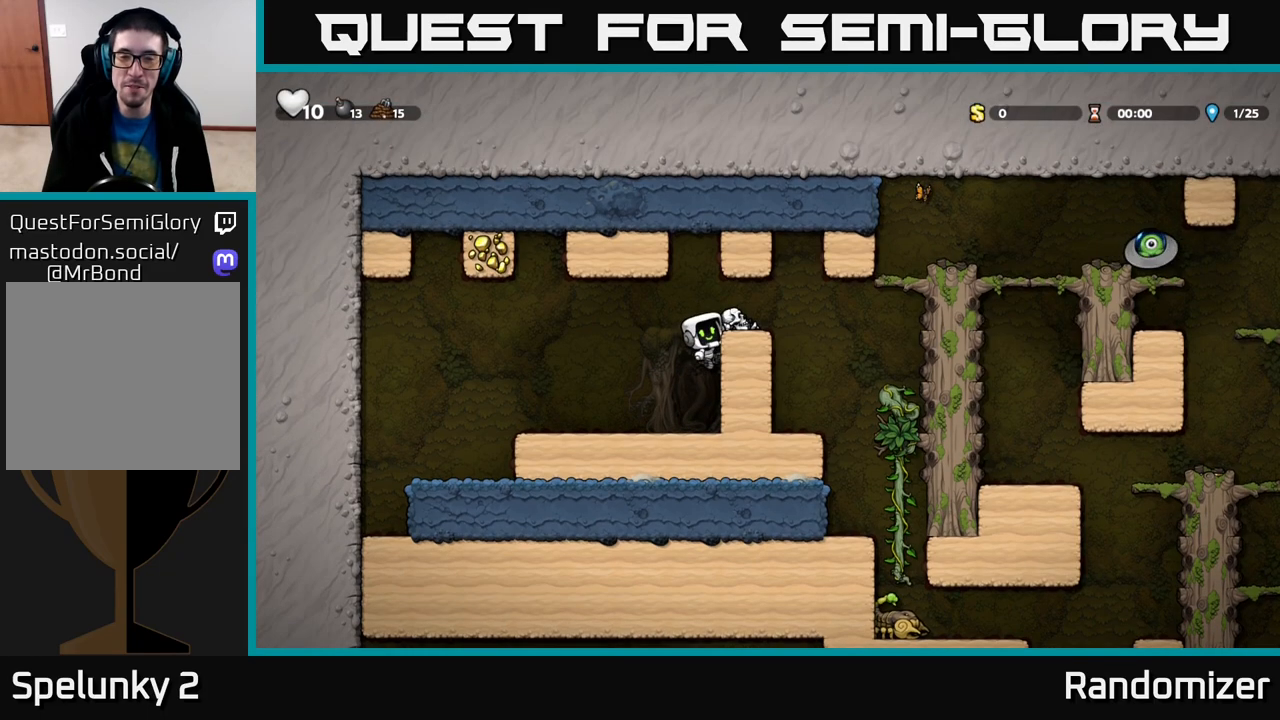
Gameplay with a controller (Xbox layout); each line is a JSON object with the inputs held at the frame after it. "events" lists button and stick changes between this image and that frame as [ms after this image, input, new state], when the widget could be followed in between.
{"buttons": [], "left_stick": "down-right", "right_stick": "center", "events": [[17, "A", "down"], [33, "left_stick", "right"], [133, "A", "up"], [150, "left_stick", "center"], [433, "left_stick", "down-right"]]}
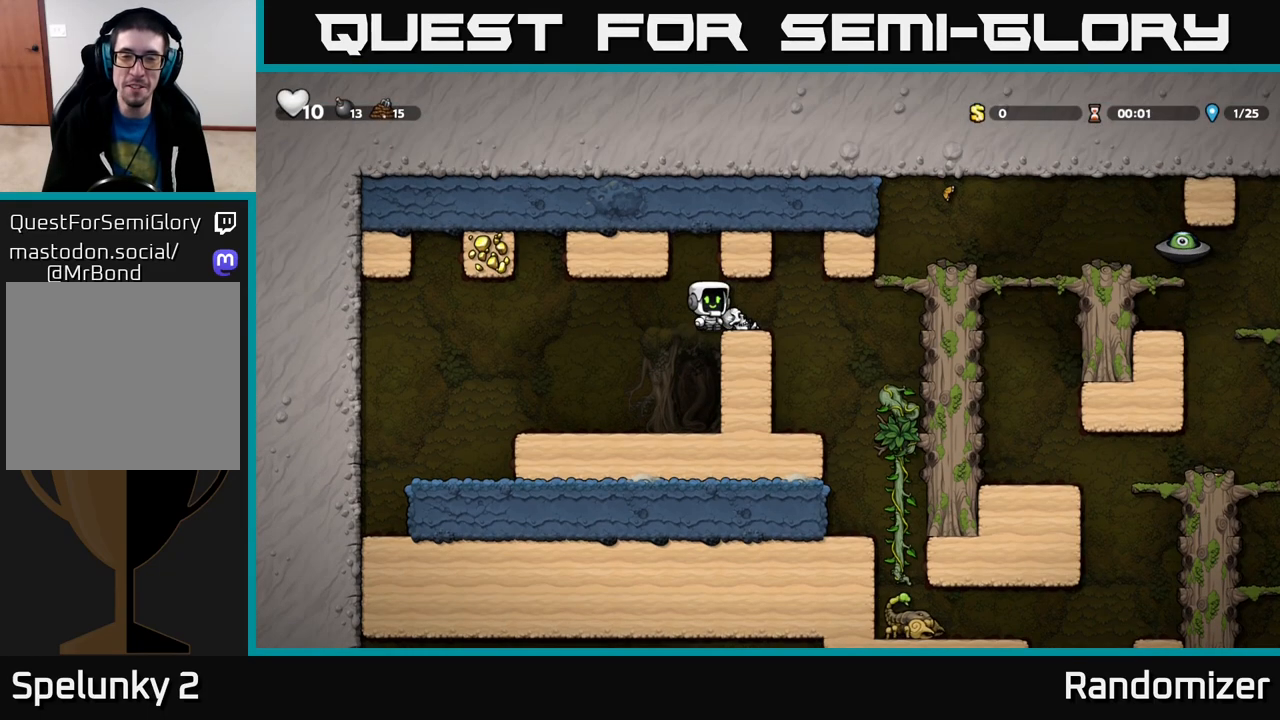
{"buttons": [], "left_stick": "right", "right_stick": "center", "events": [[17, "left_stick", "right"], [133, "left_stick", "center"], [317, "left_stick", "down"], [400, "X", "down"], [500, "X", "up"], [500, "left_stick", "right"]]}
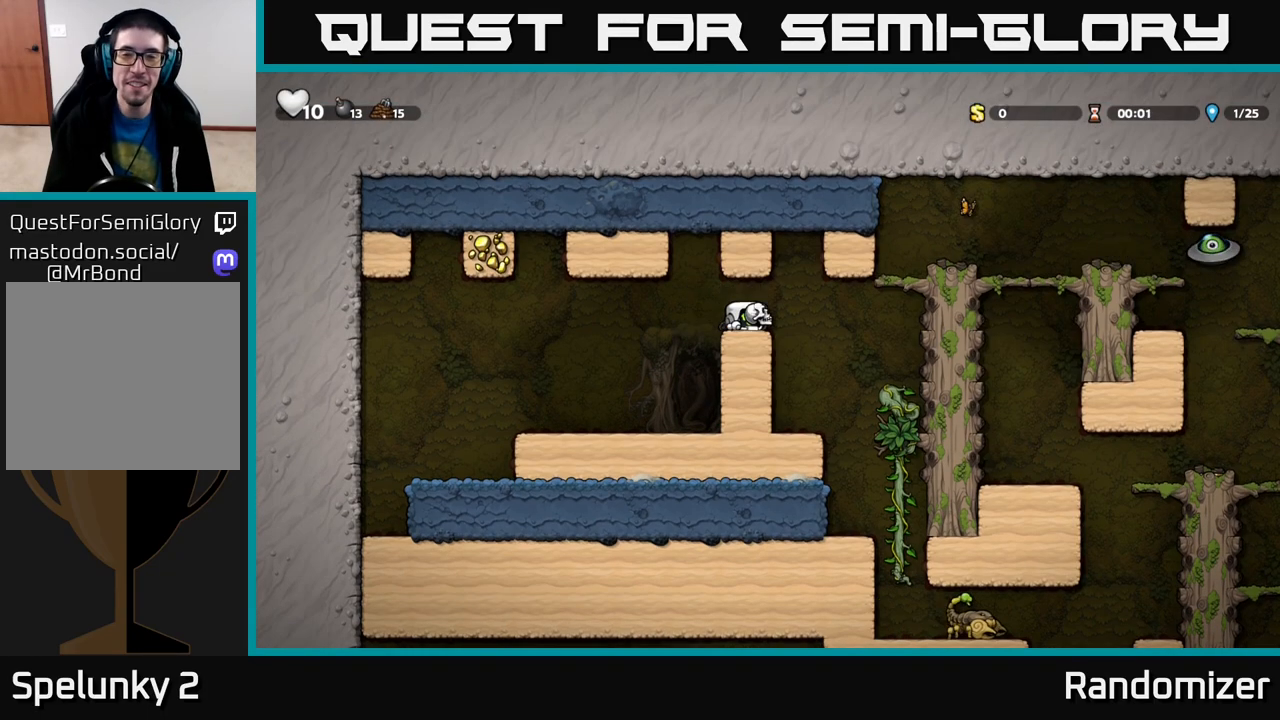
{"buttons": ["A"], "left_stick": "up-right", "right_stick": "center", "events": [[350, "left_stick", "up-right"], [433, "A", "down"]]}
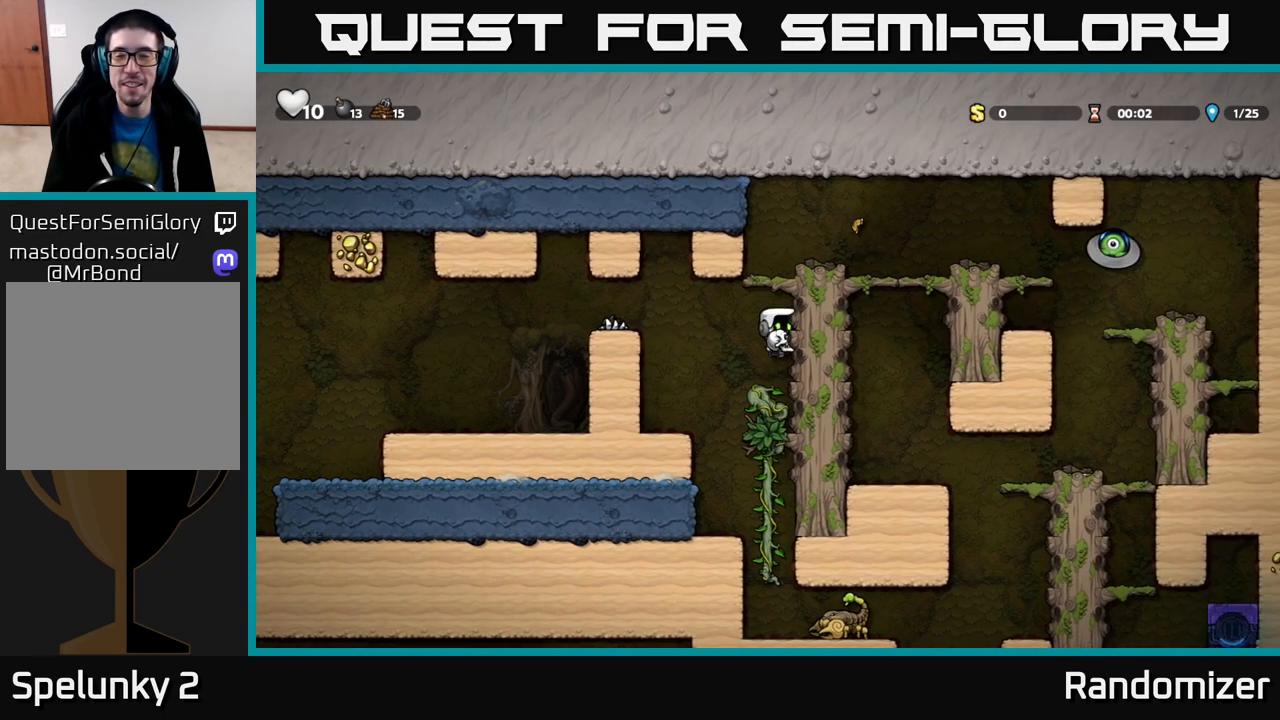
{"buttons": [], "left_stick": "right", "right_stick": "center", "events": [[17, "left_stick", "right"], [117, "A", "up"], [300, "A", "down"], [500, "A", "up"]]}
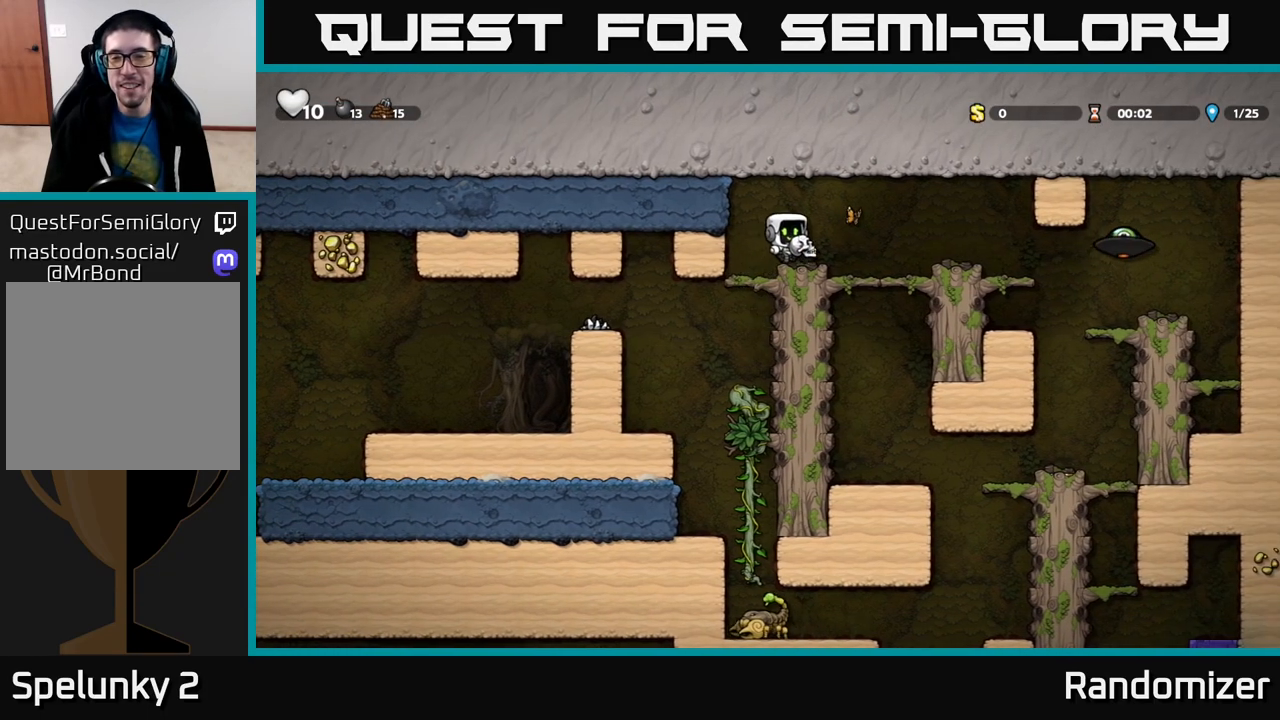
{"buttons": ["X"], "left_stick": "center", "right_stick": "center", "events": [[433, "X", "down"], [500, "left_stick", "center"]]}
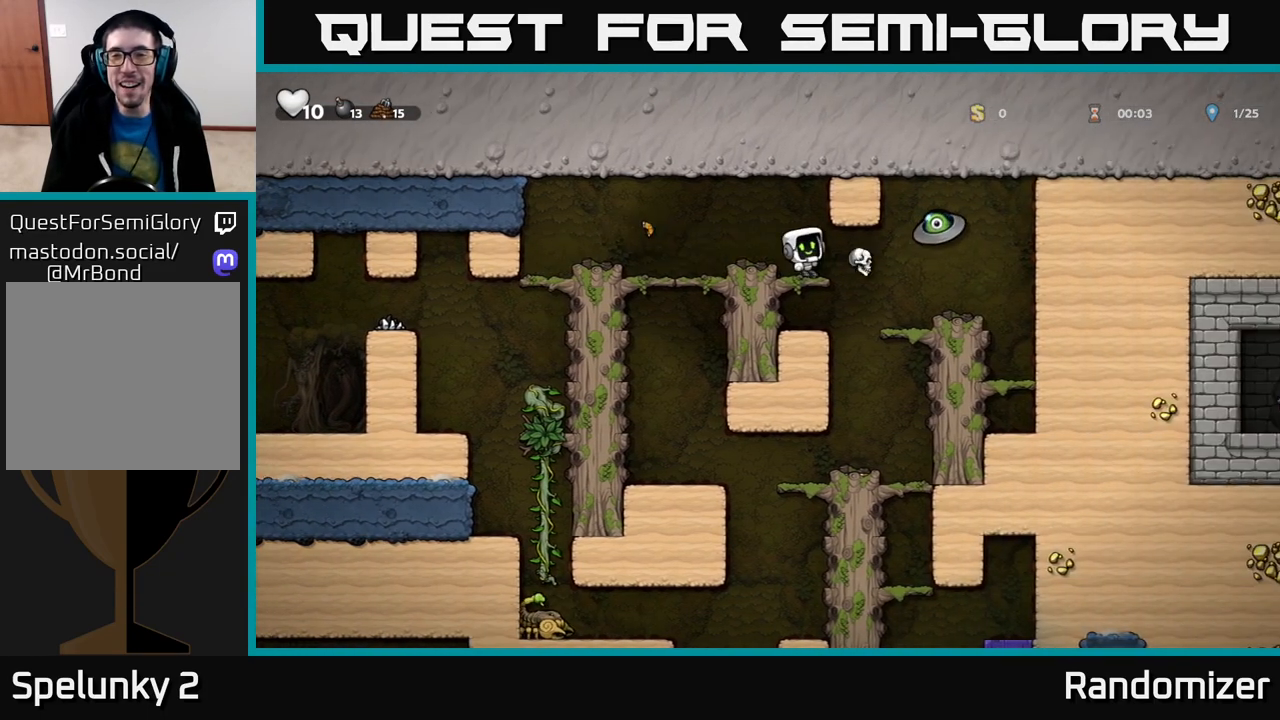
{"buttons": [], "left_stick": "left", "right_stick": "center", "events": [[17, "left_stick", "left"], [33, "X", "up"], [183, "left_stick", "center"], [367, "left_stick", "left"]]}
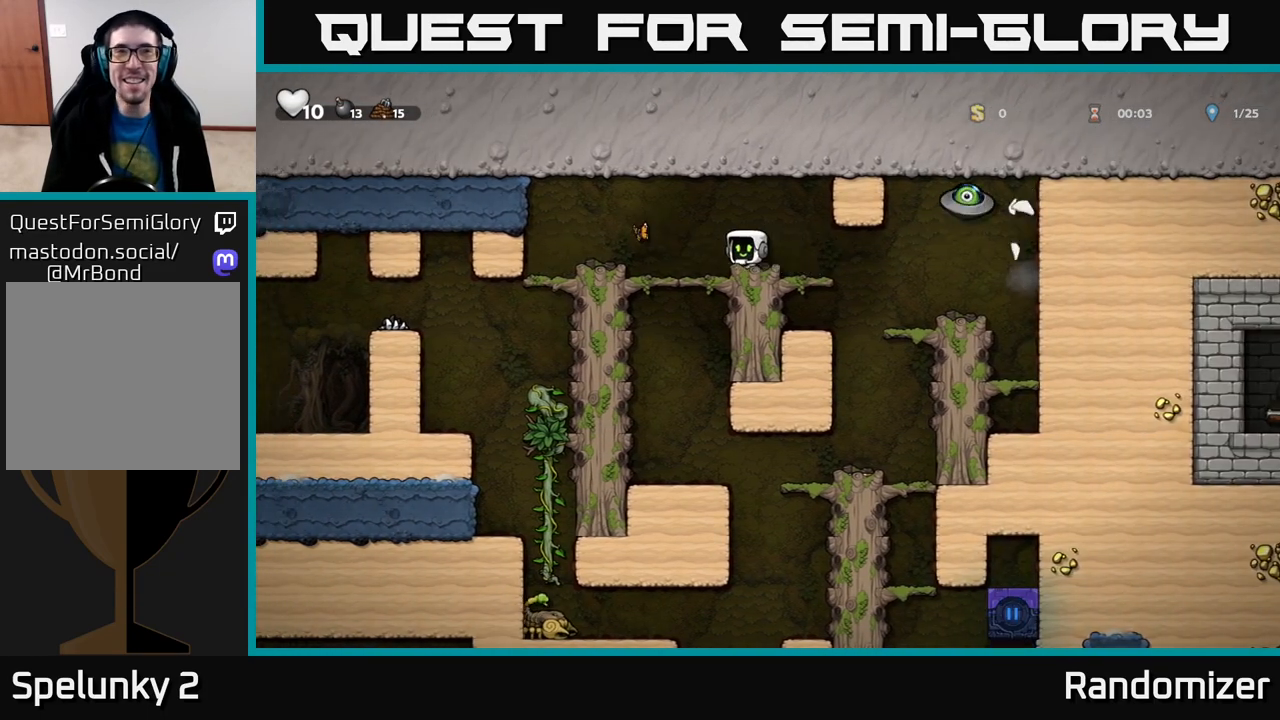
{"buttons": [], "left_stick": "center", "right_stick": "center", "events": [[150, "left_stick", "down"], [217, "A", "down"], [283, "A", "up"], [333, "left_stick", "center"]]}
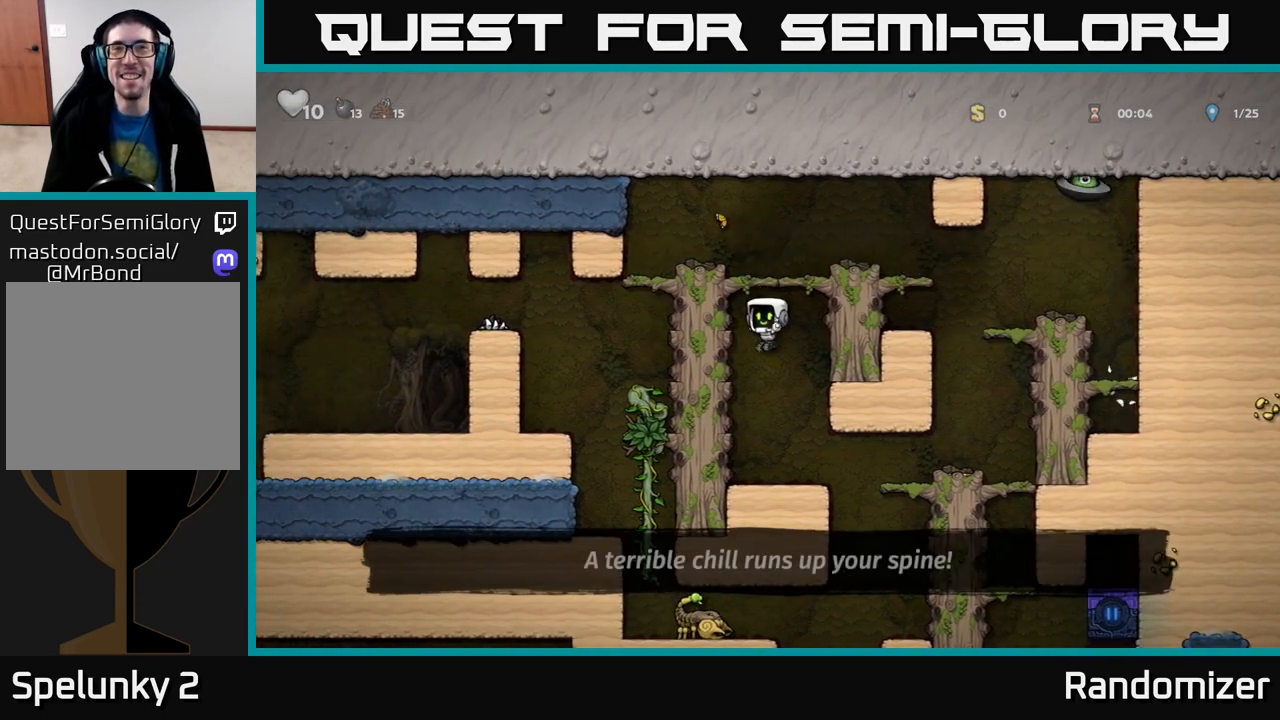
{"buttons": [], "left_stick": "right", "right_stick": "center", "events": [[500, "left_stick", "right"]]}
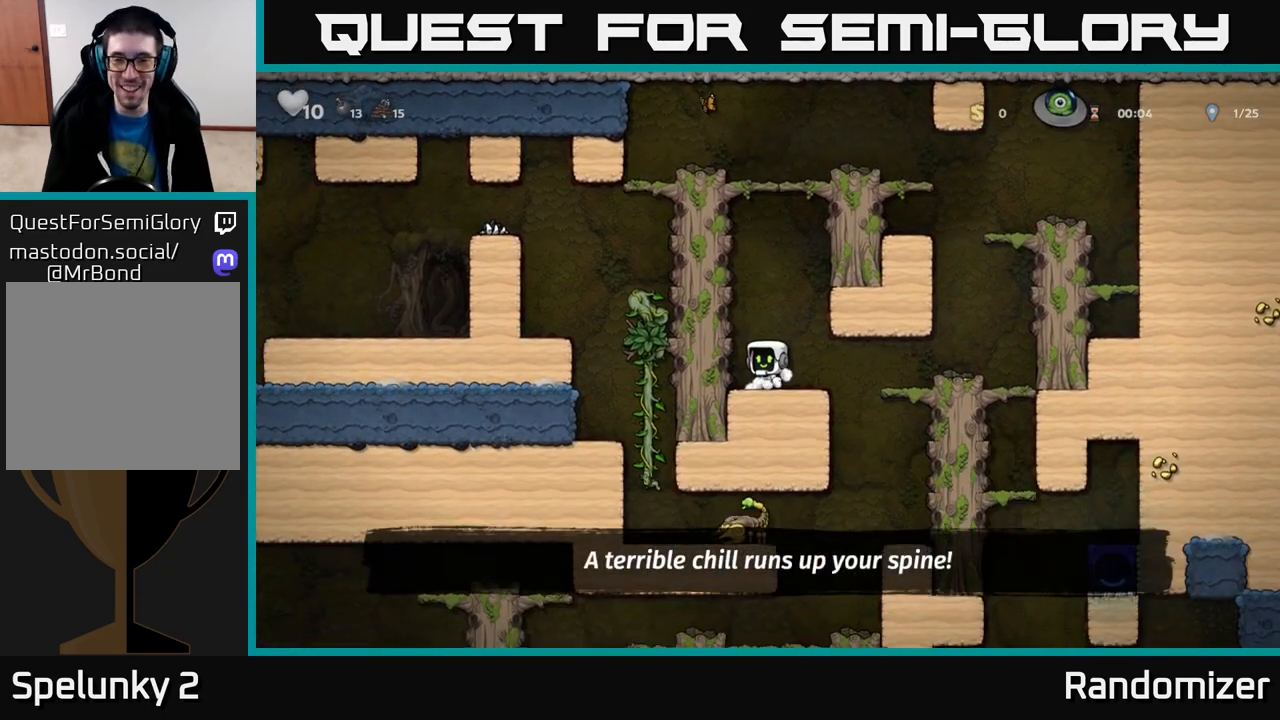
{"buttons": [], "left_stick": "center", "right_stick": "center", "events": [[250, "left_stick", "up"], [300, "left_stick", "left"], [500, "left_stick", "center"]]}
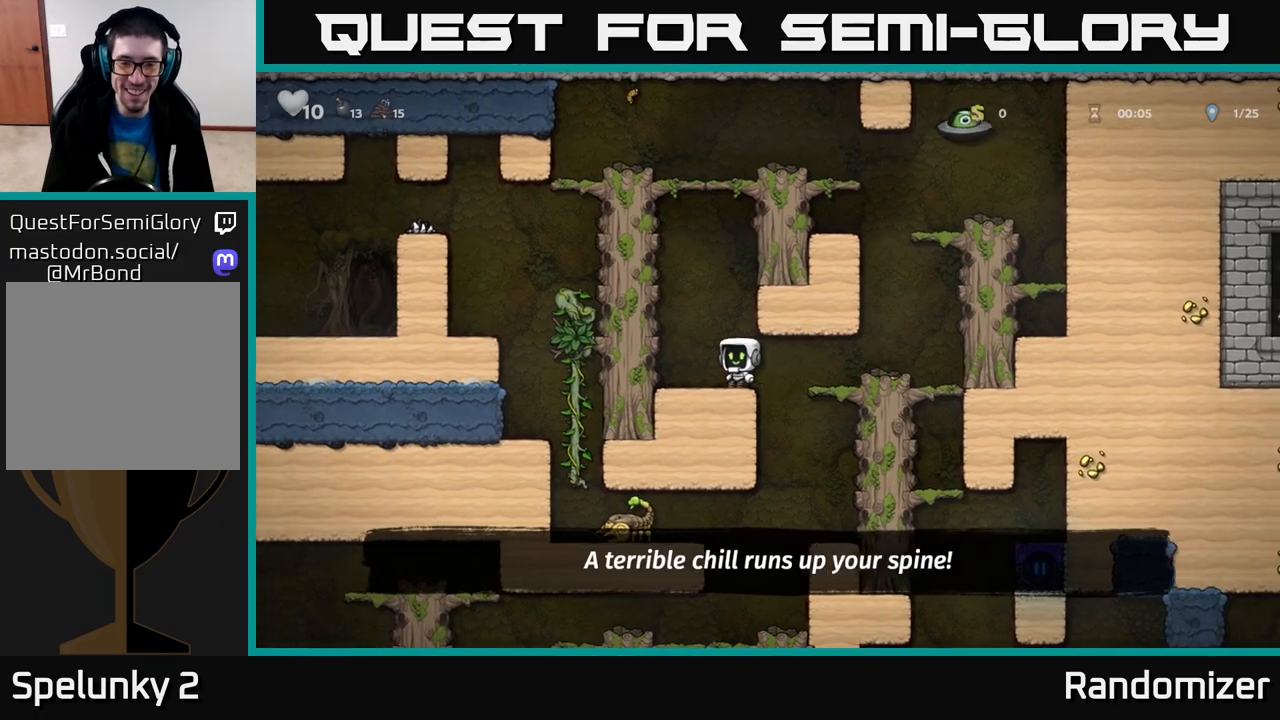
{"buttons": [], "left_stick": "right", "right_stick": "center", "events": [[300, "left_stick", "right"]]}
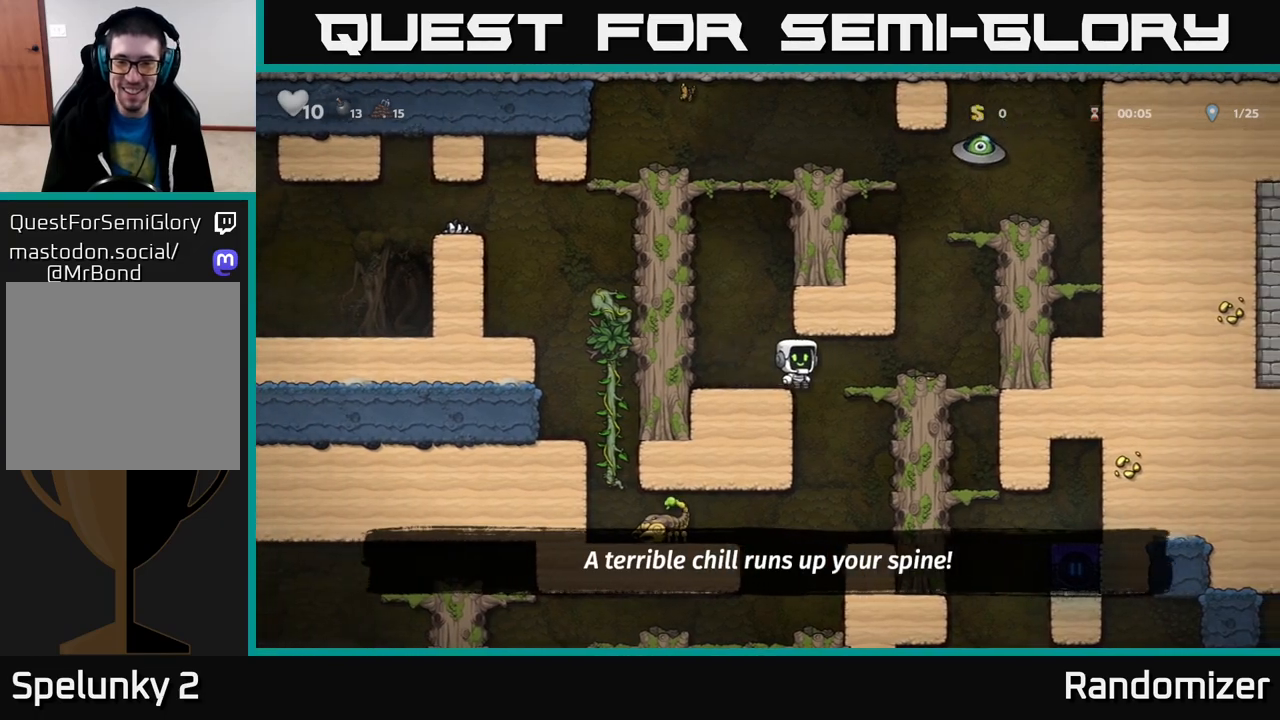
{"buttons": ["A"], "left_stick": "down", "right_stick": "center", "events": [[367, "left_stick", "down"], [500, "A", "down"]]}
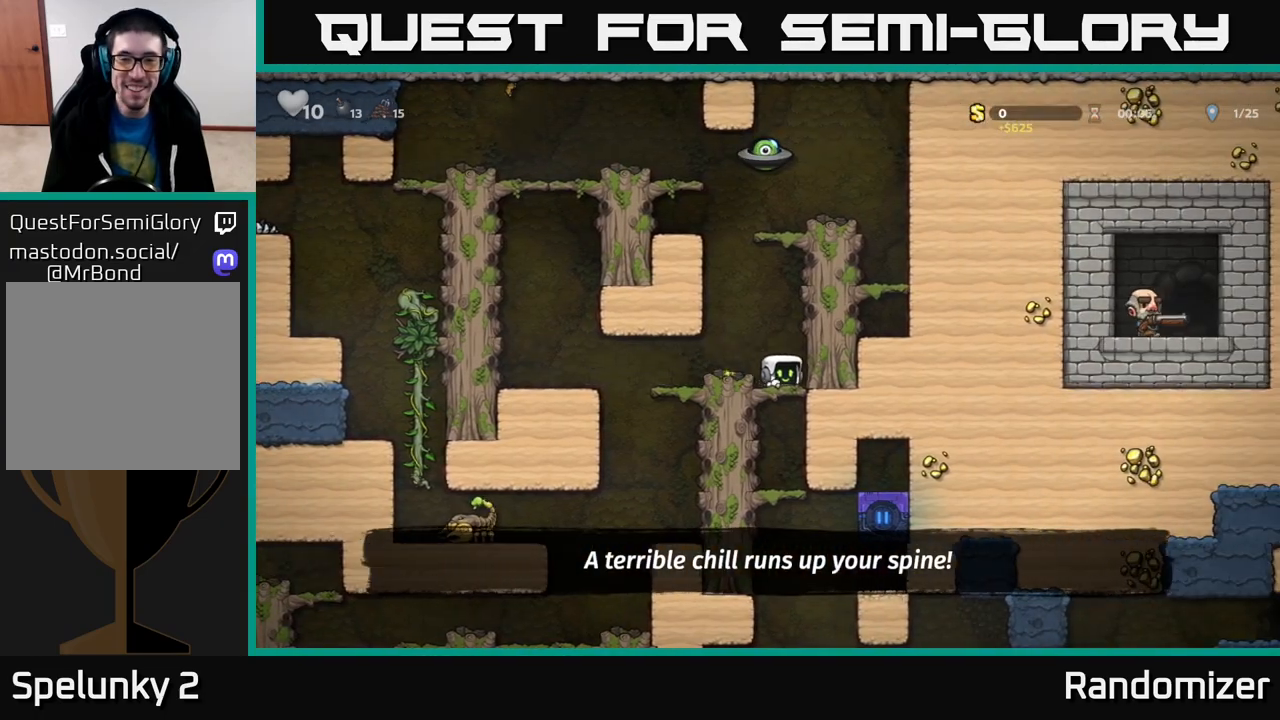
{"buttons": ["A"], "left_stick": "down", "right_stick": "center", "events": [[83, "A", "up"], [433, "A", "down"]]}
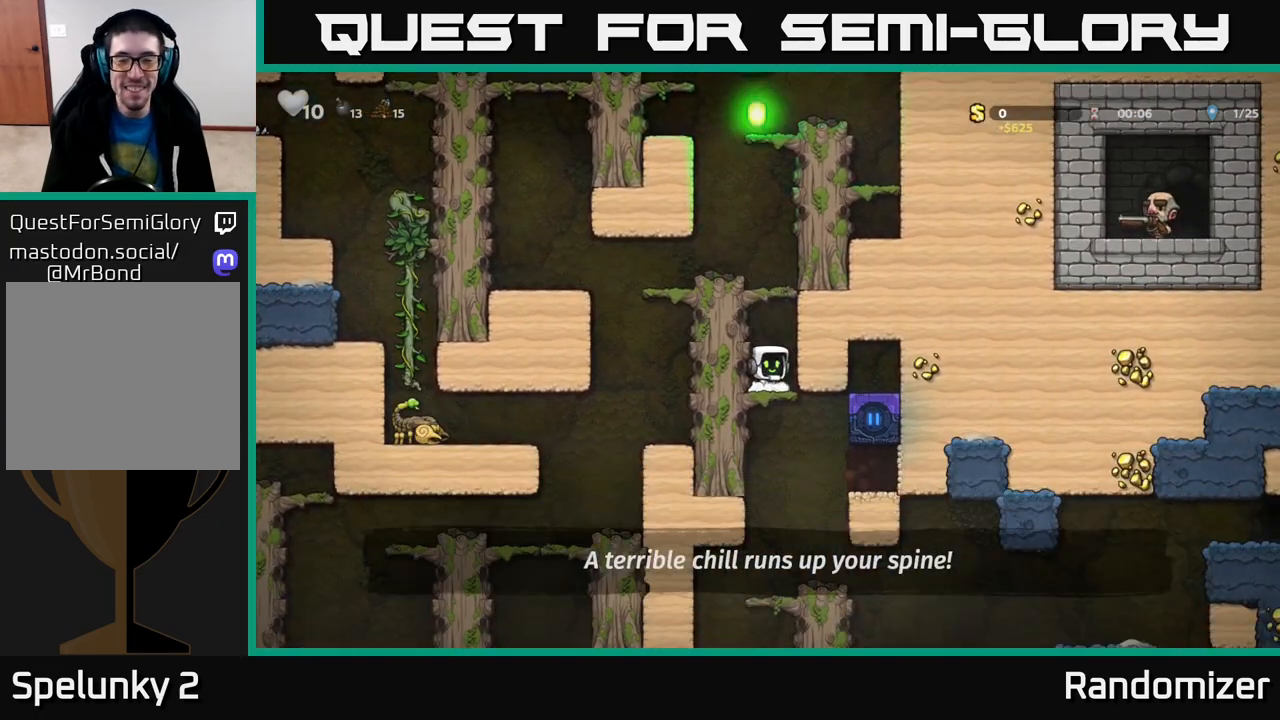
{"buttons": [], "left_stick": "center", "right_stick": "center", "events": [[50, "A", "up"], [100, "left_stick", "center"], [283, "left_stick", "right"], [417, "left_stick", "center"]]}
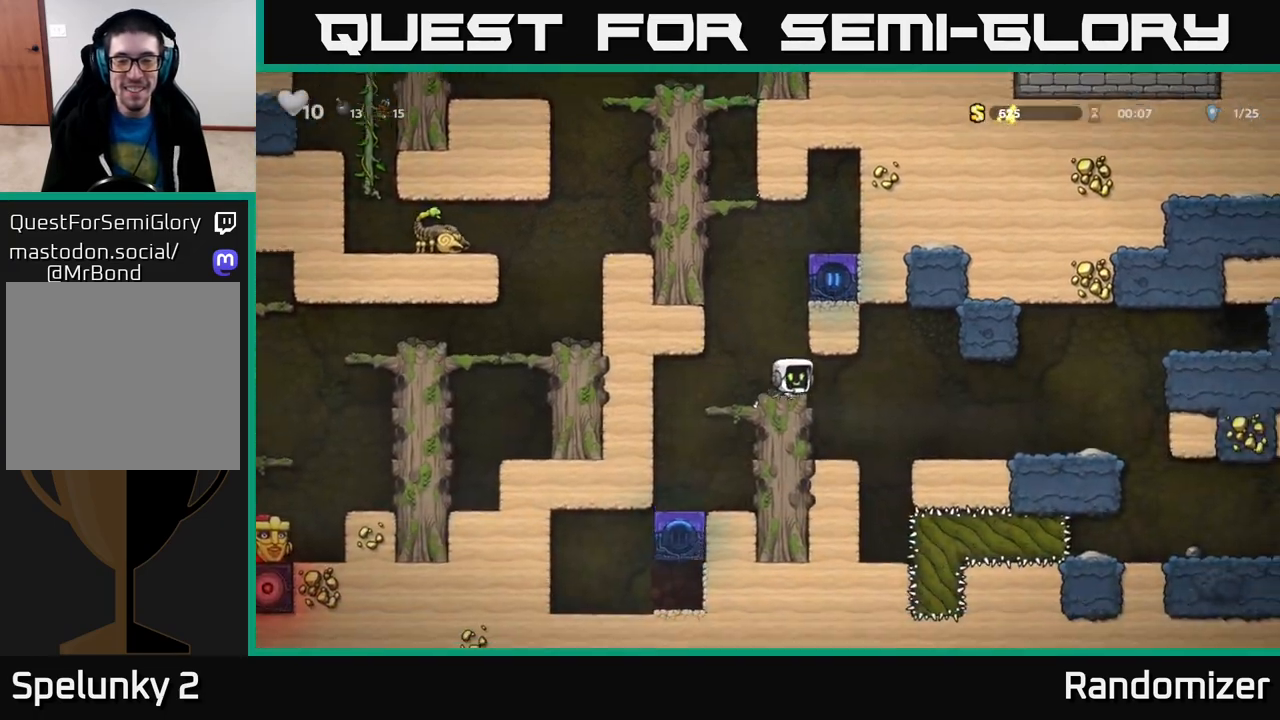
{"buttons": [], "left_stick": "center", "right_stick": "center", "events": [[200, "left_stick", "right"], [383, "left_stick", "left"], [483, "left_stick", "center"]]}
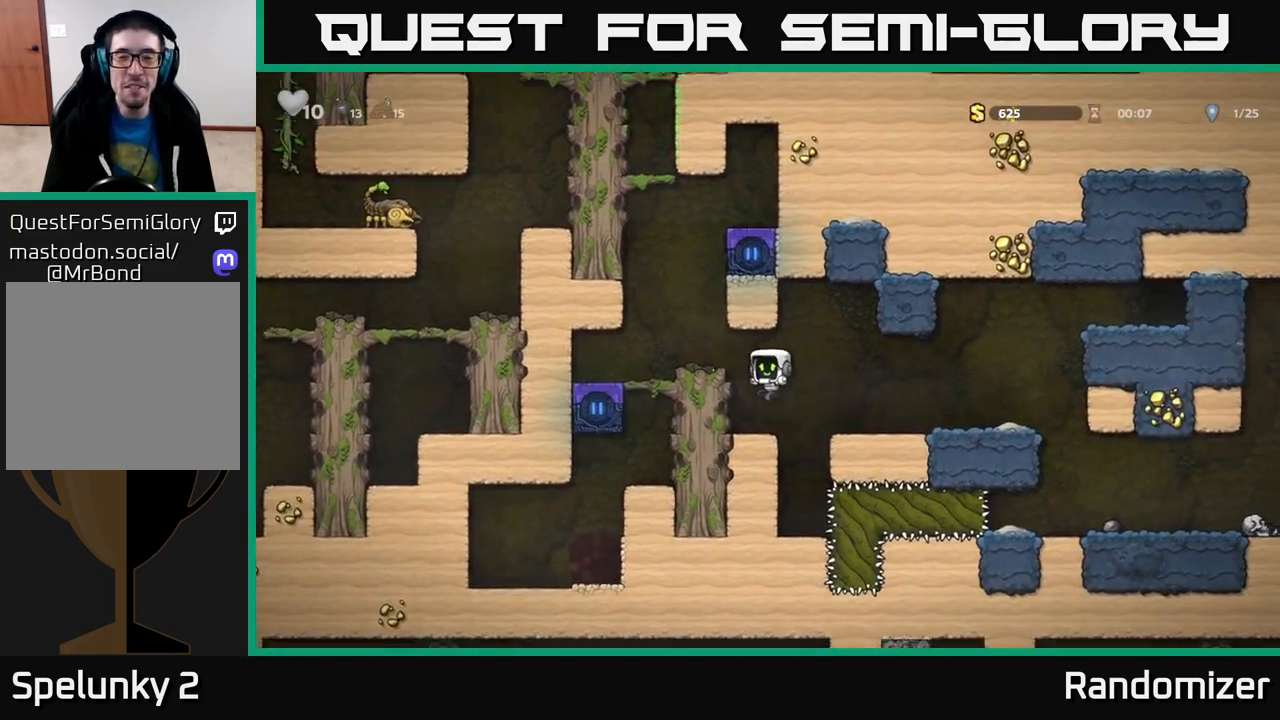
{"buttons": [], "left_stick": "right", "right_stick": "center", "events": [[167, "left_stick", "right"], [200, "A", "down"], [317, "A", "up"]]}
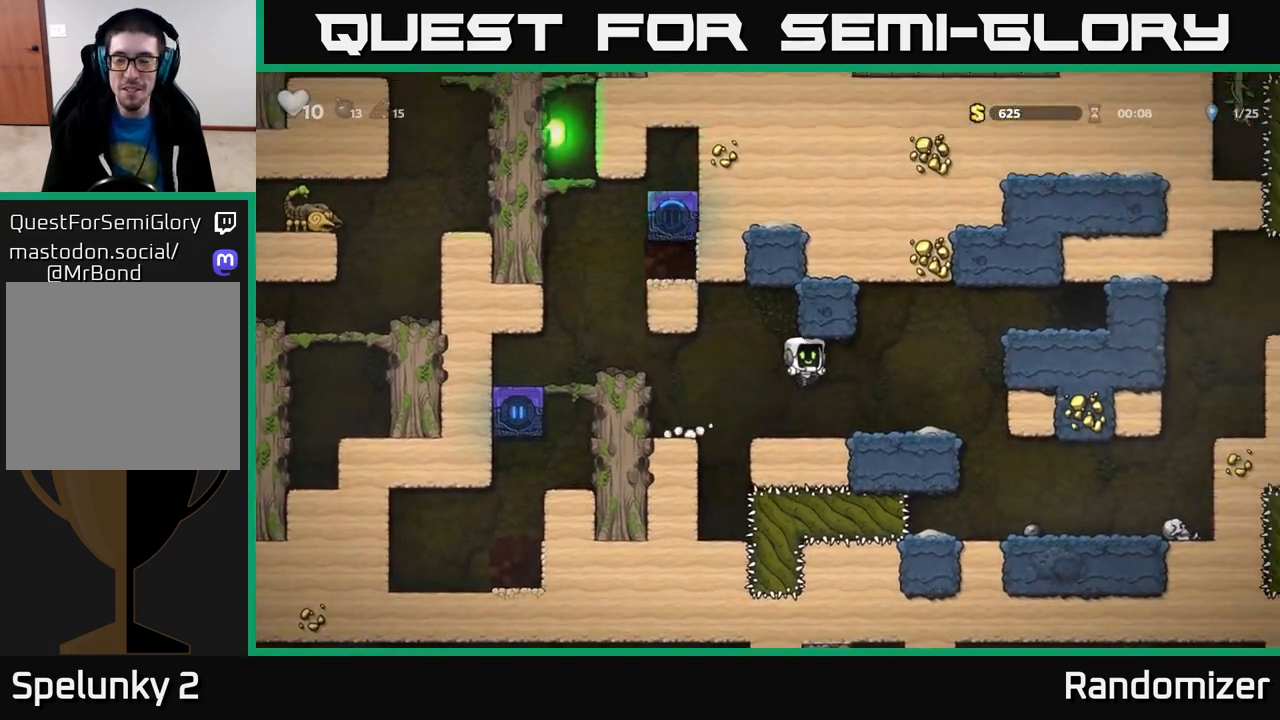
{"buttons": [], "left_stick": "center", "right_stick": "center", "events": [[433, "left_stick", "center"]]}
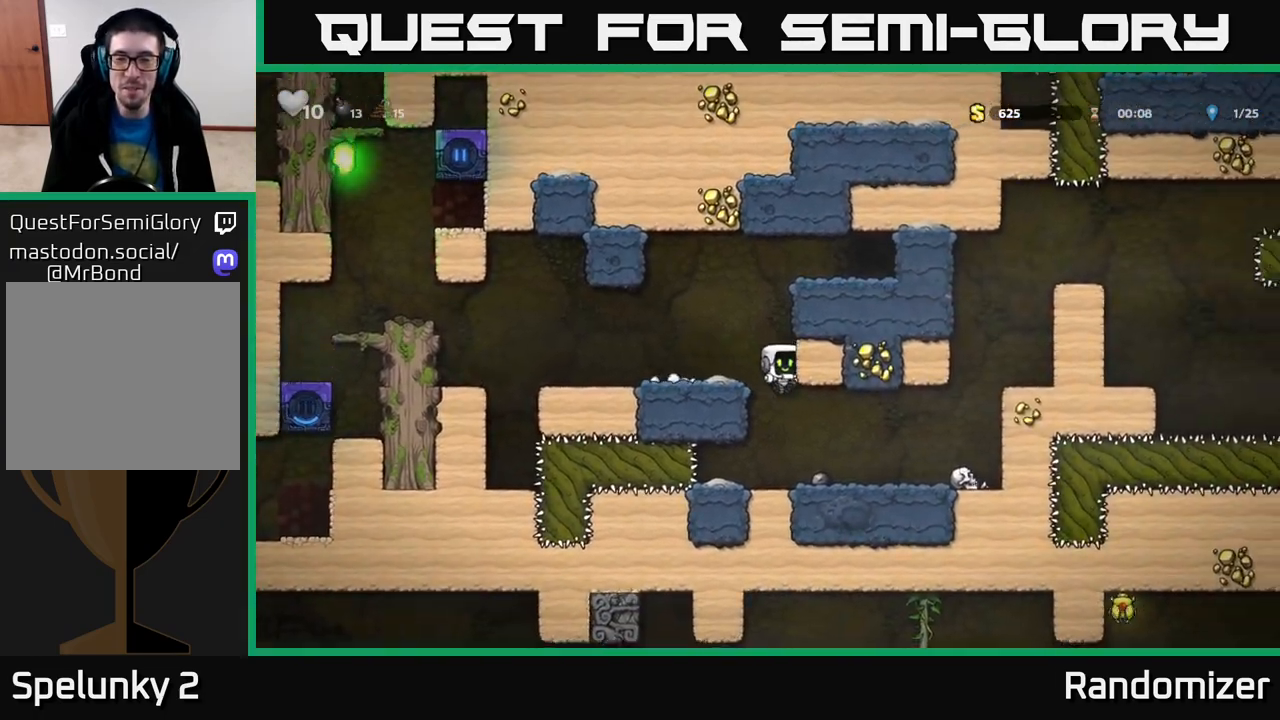
{"buttons": ["A"], "left_stick": "right", "right_stick": "center", "events": [[133, "left_stick", "right"], [433, "A", "down"]]}
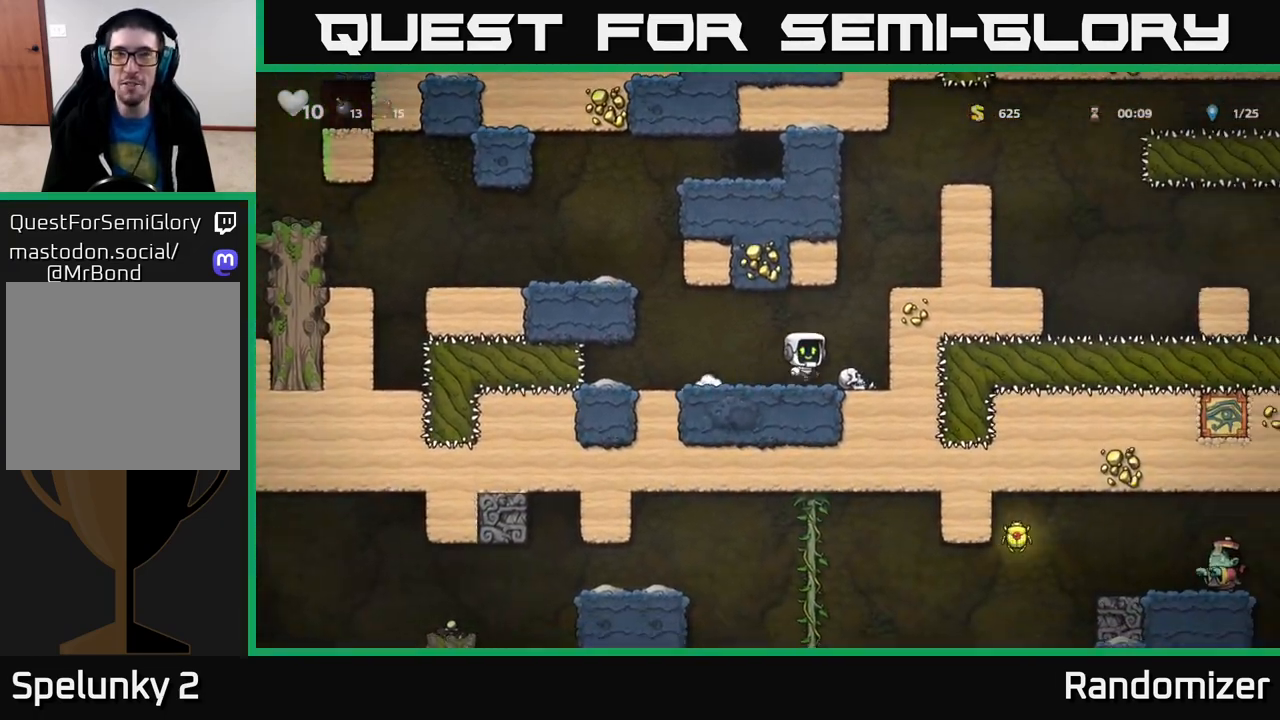
{"buttons": [], "left_stick": "center", "right_stick": "center", "events": [[83, "A", "up"], [283, "A", "down"], [383, "A", "up"], [500, "left_stick", "center"]]}
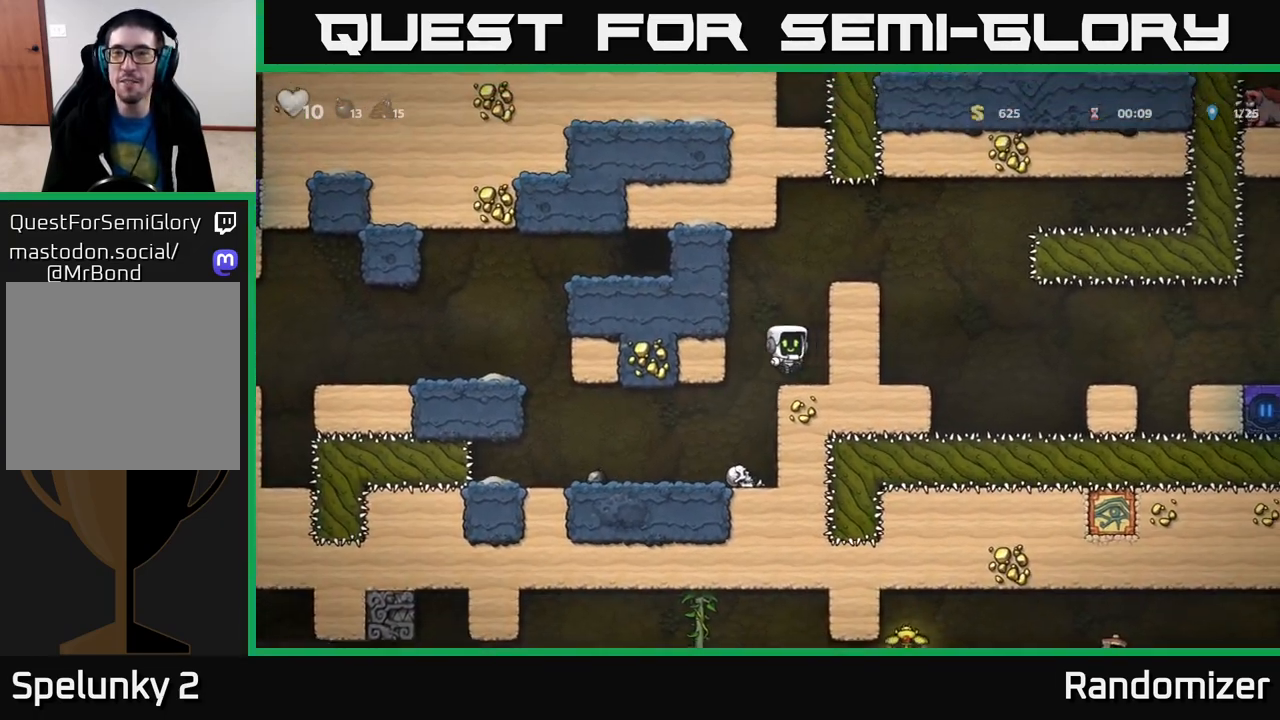
{"buttons": [], "left_stick": "right", "right_stick": "center", "events": [[183, "A", "down"], [300, "left_stick", "right"], [367, "A", "up"]]}
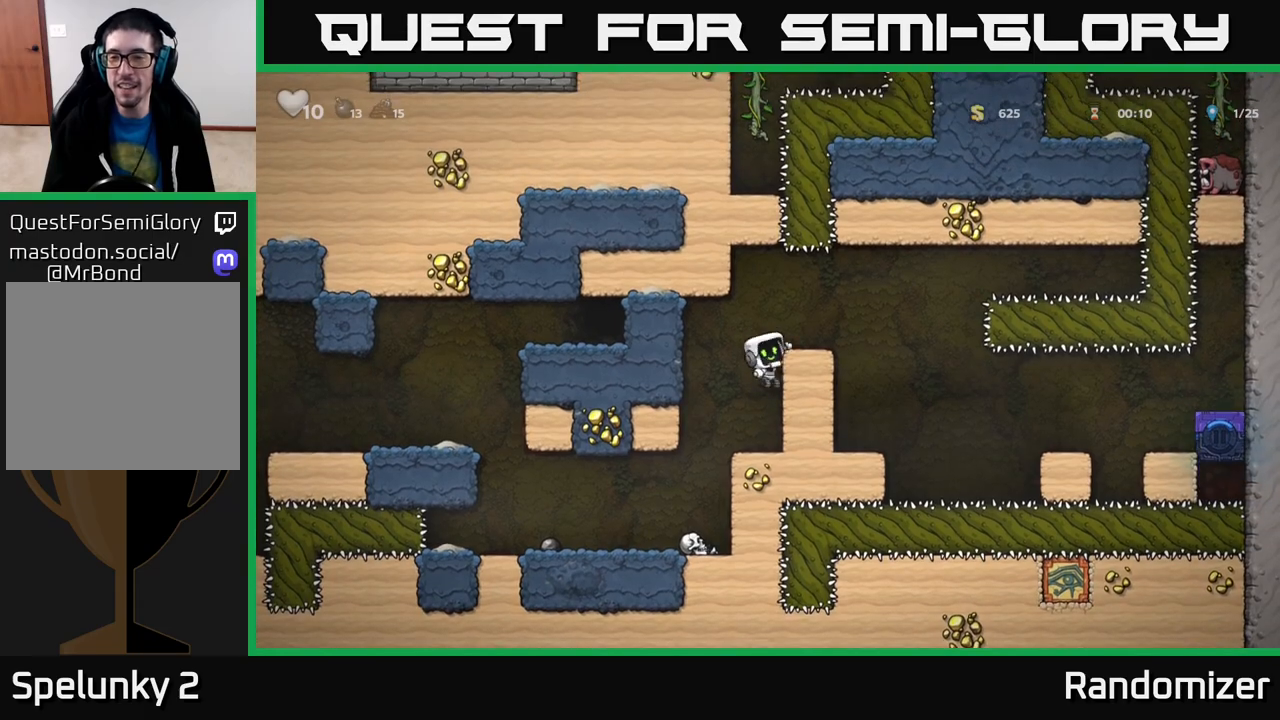
{"buttons": [], "left_stick": "center", "right_stick": "center", "events": [[33, "A", "down"], [183, "A", "up"], [217, "left_stick", "left"], [433, "left_stick", "center"]]}
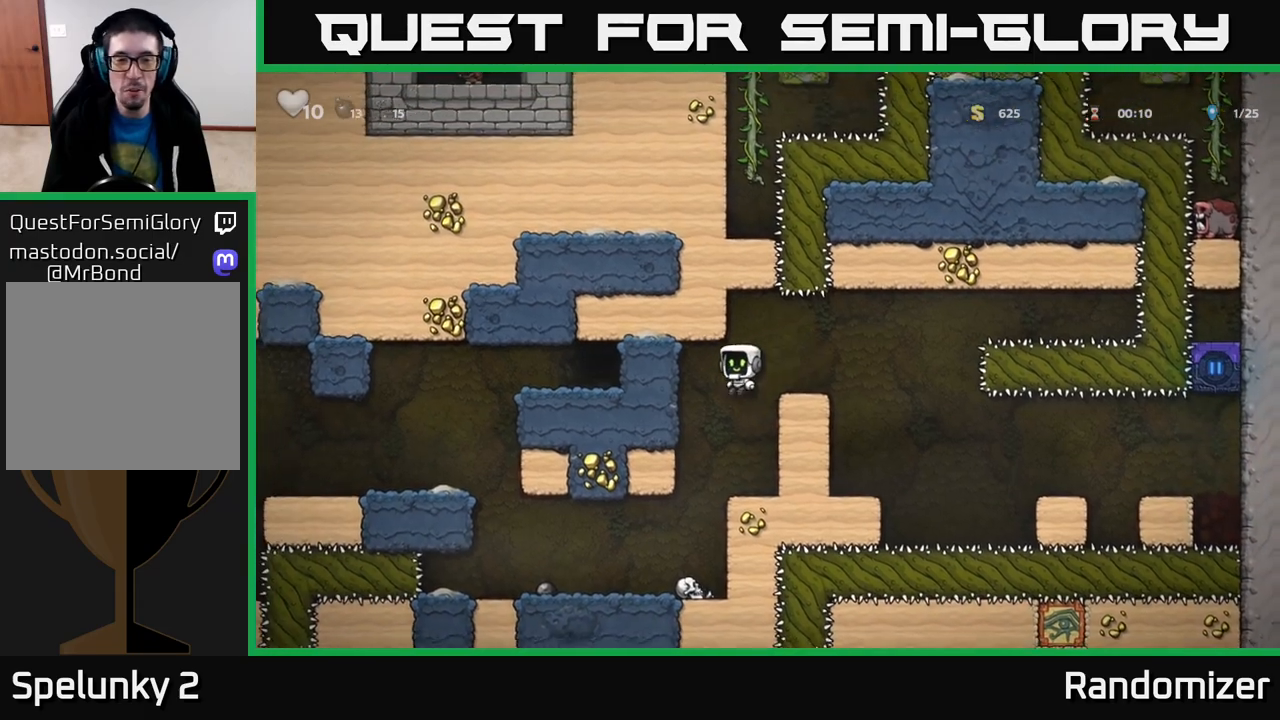
{"buttons": [], "left_stick": "center", "right_stick": "center", "events": [[150, "left_stick", "left"], [300, "left_stick", "center"]]}
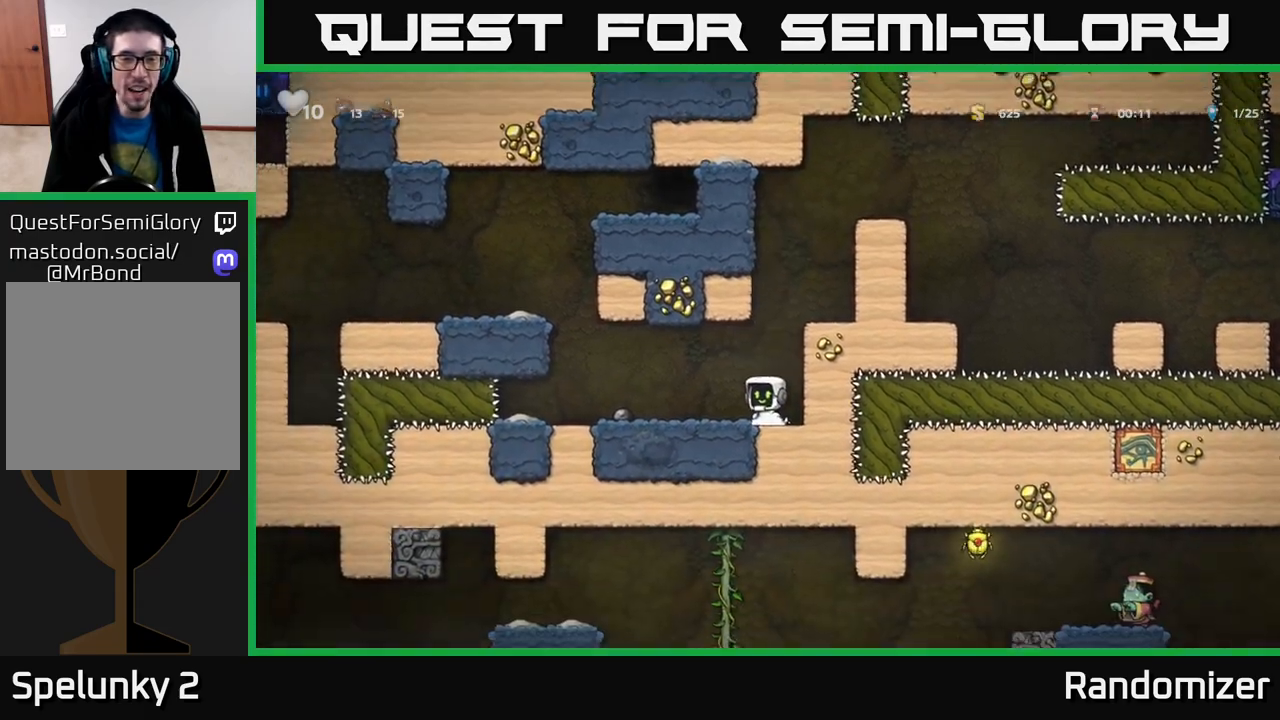
{"buttons": [], "left_stick": "left", "right_stick": "center", "events": [[17, "left_stick", "left"], [317, "A", "down"], [467, "A", "up"]]}
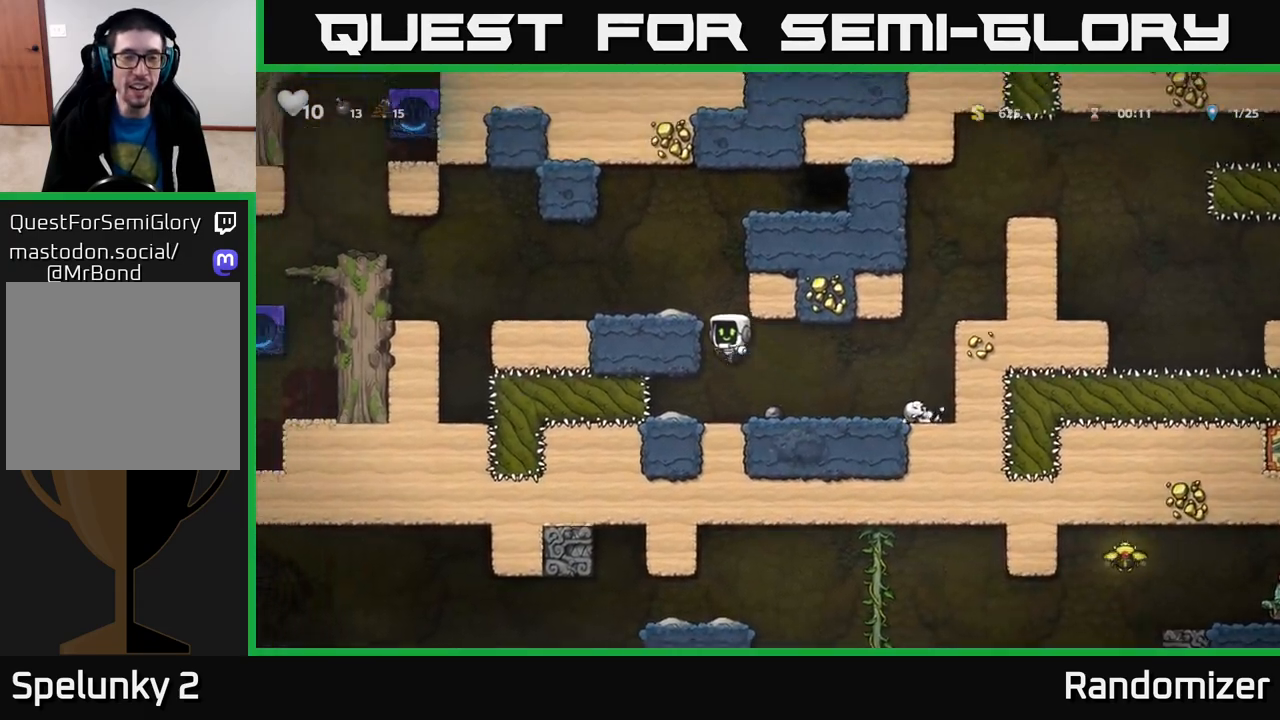
{"buttons": [], "left_stick": "left", "right_stick": "center", "events": [[133, "A", "down"], [250, "A", "up"]]}
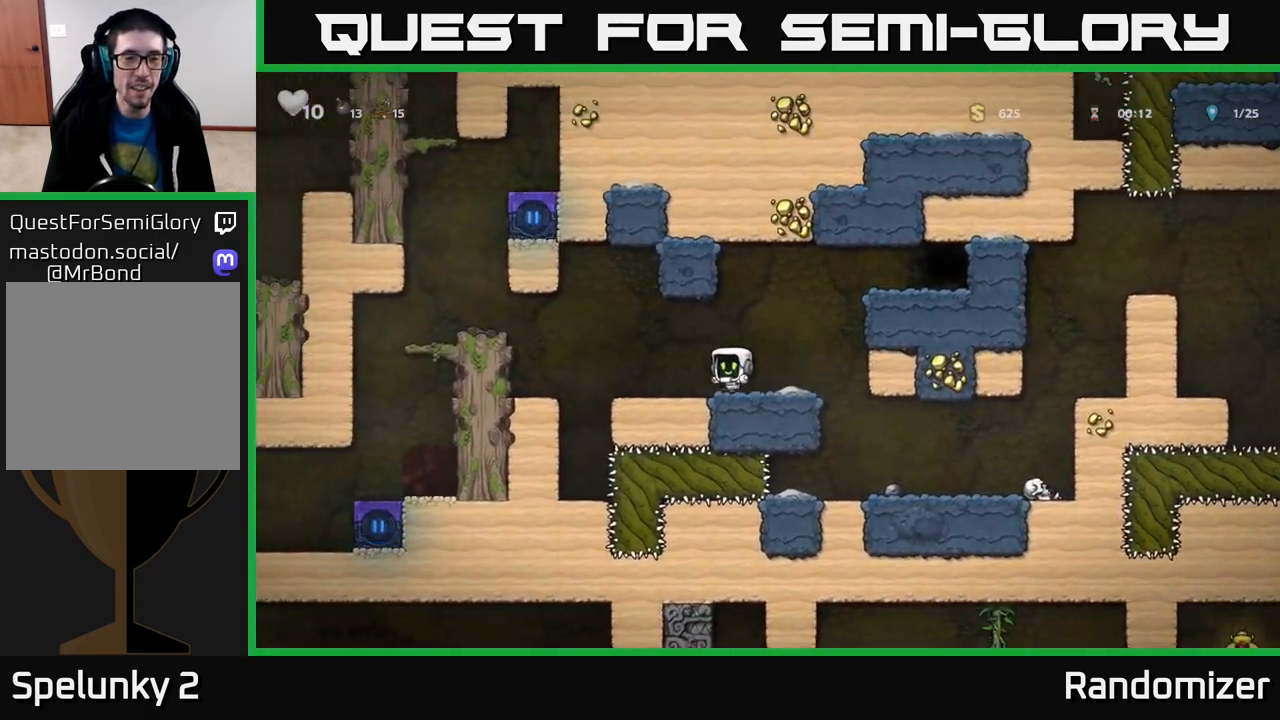
{"buttons": ["A"], "left_stick": "right", "right_stick": "center", "events": [[133, "left_stick", "right"], [433, "A", "down"]]}
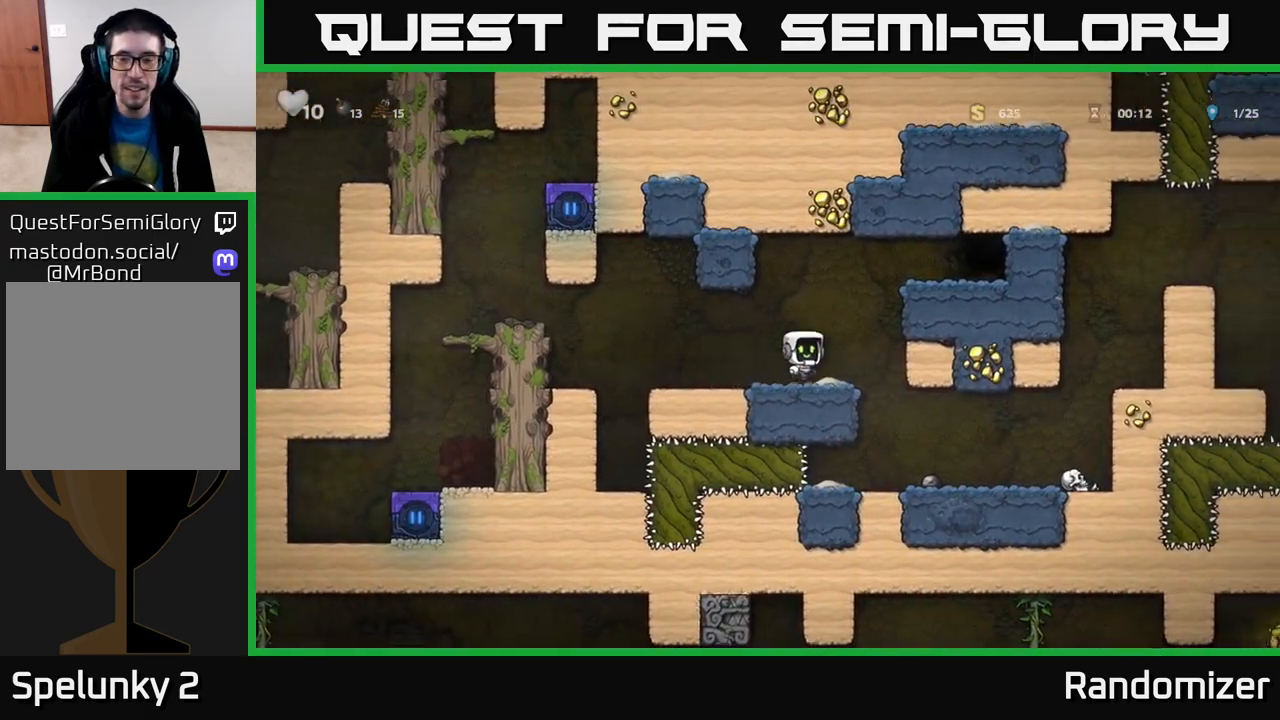
{"buttons": [], "left_stick": "right", "right_stick": "center", "events": [[117, "A", "up"], [300, "A", "down"], [400, "A", "up"]]}
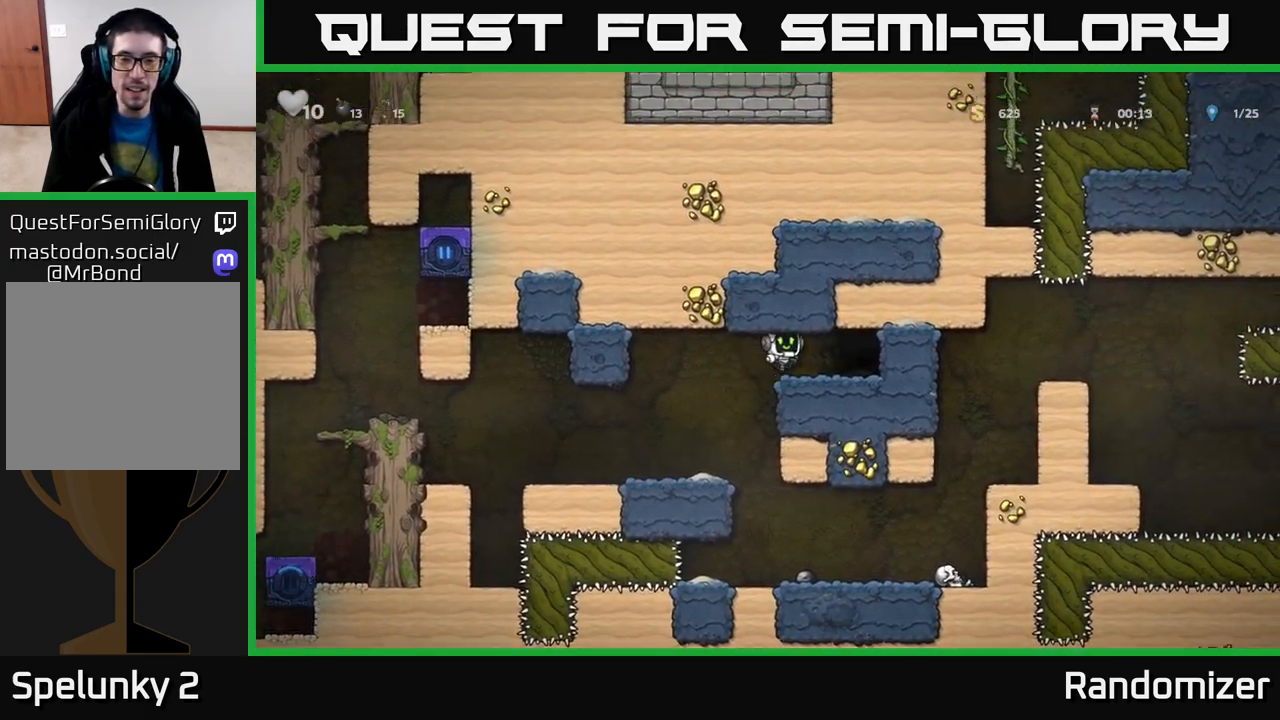
{"buttons": ["L2"], "left_stick": "center", "right_stick": "center", "events": [[117, "left_stick", "center"], [183, "L2", "down"], [250, "L2", "up"], [350, "L2", "down"], [400, "L2", "up"], [500, "L2", "down"]]}
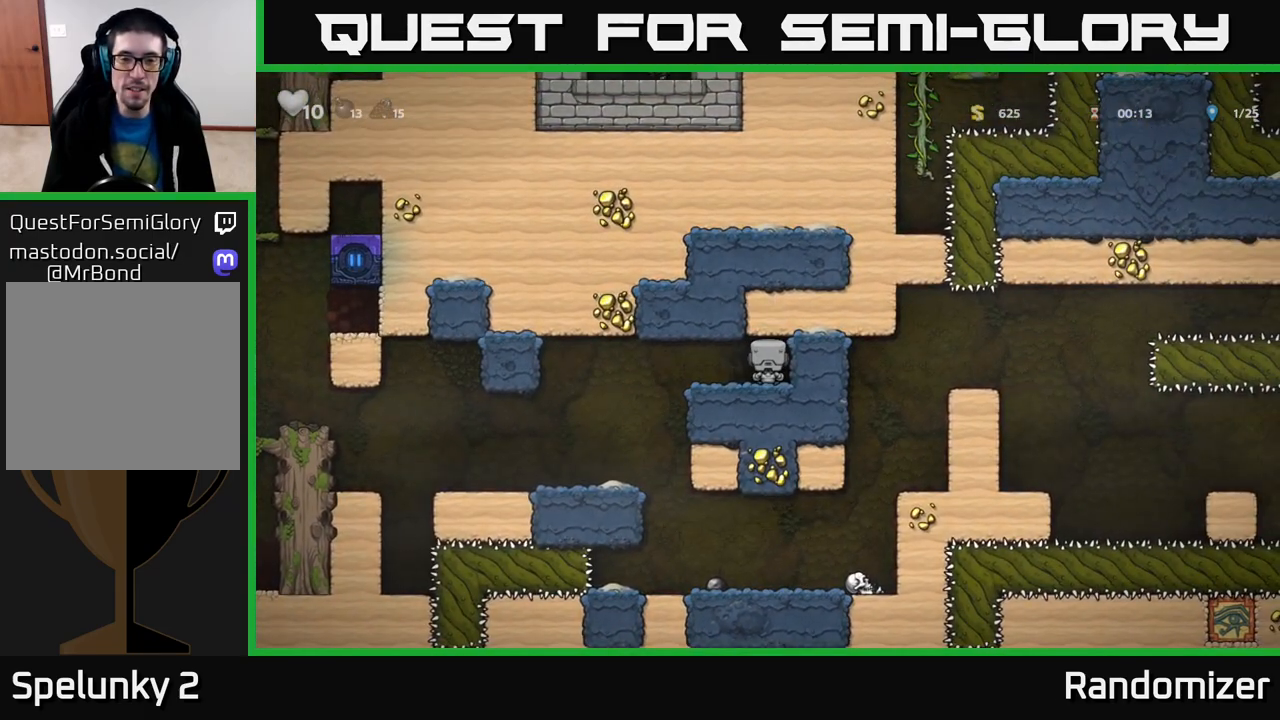
{"buttons": [], "left_stick": "center", "right_stick": "center", "events": [[67, "L2", "up"]]}
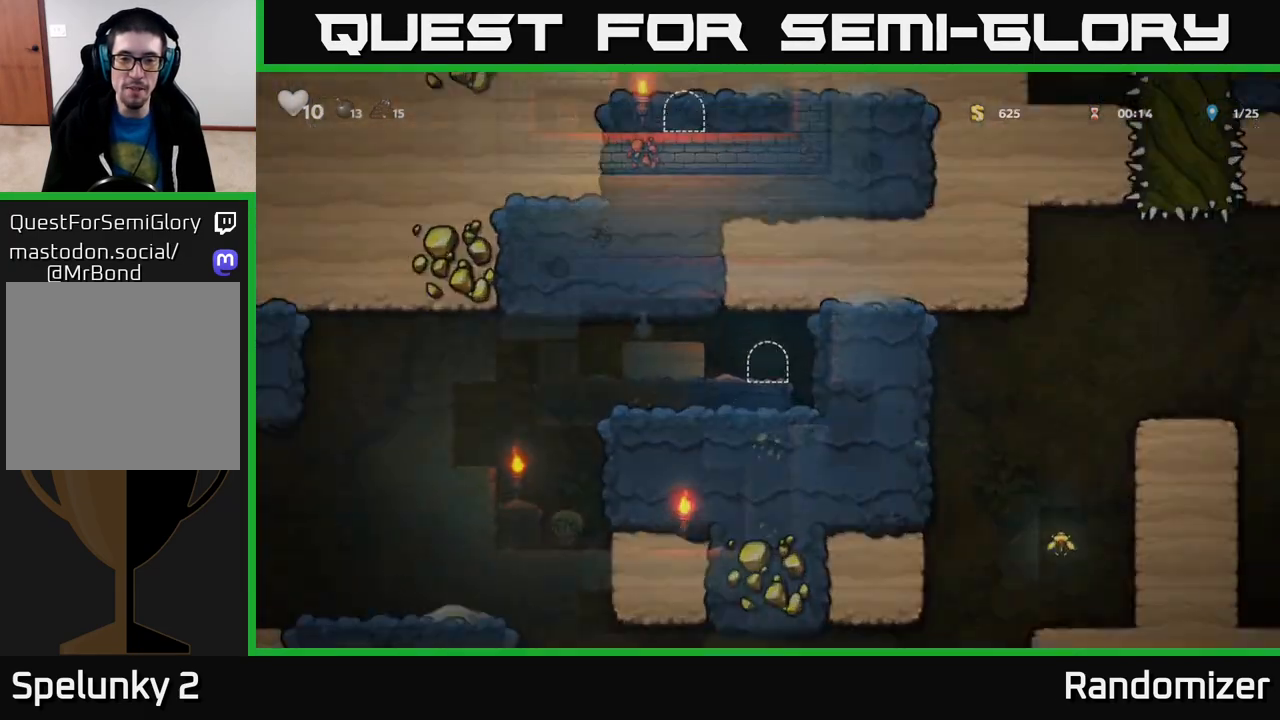
{"buttons": [], "left_stick": "center", "right_stick": "center", "events": []}
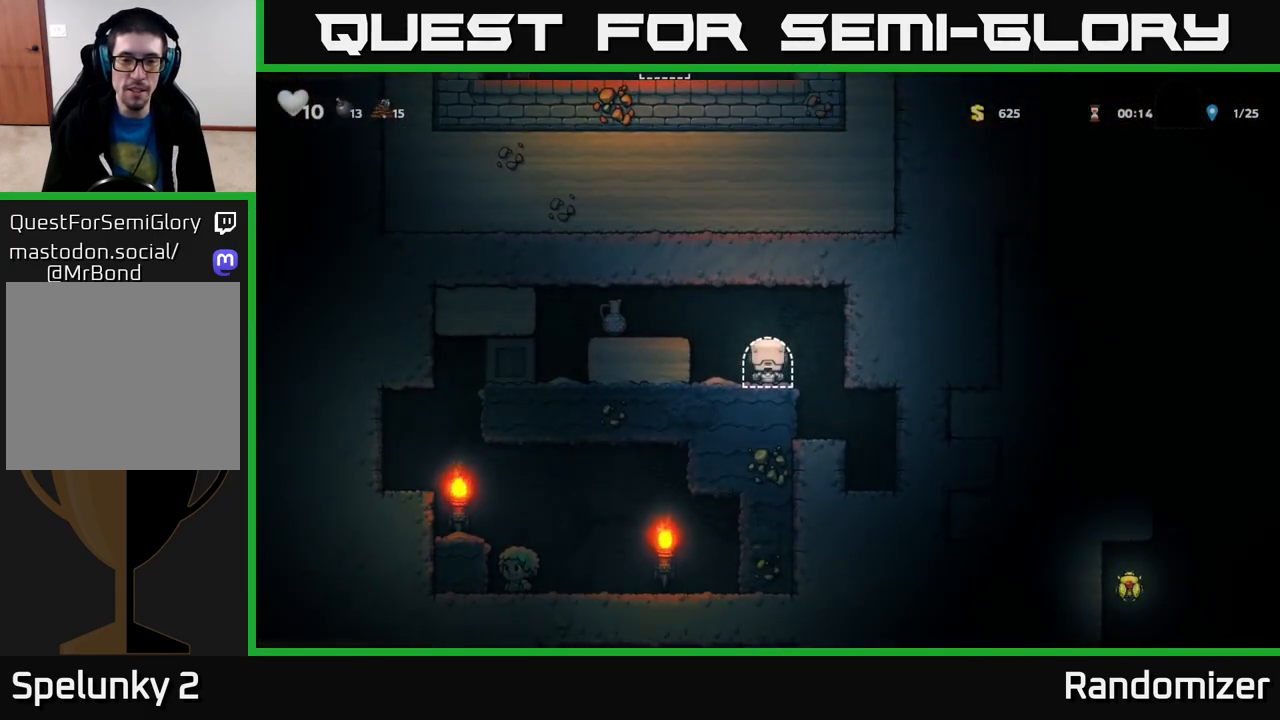
{"buttons": [], "left_stick": "left", "right_stick": "center", "events": [[150, "left_stick", "left"], [267, "A", "down"], [433, "A", "up"]]}
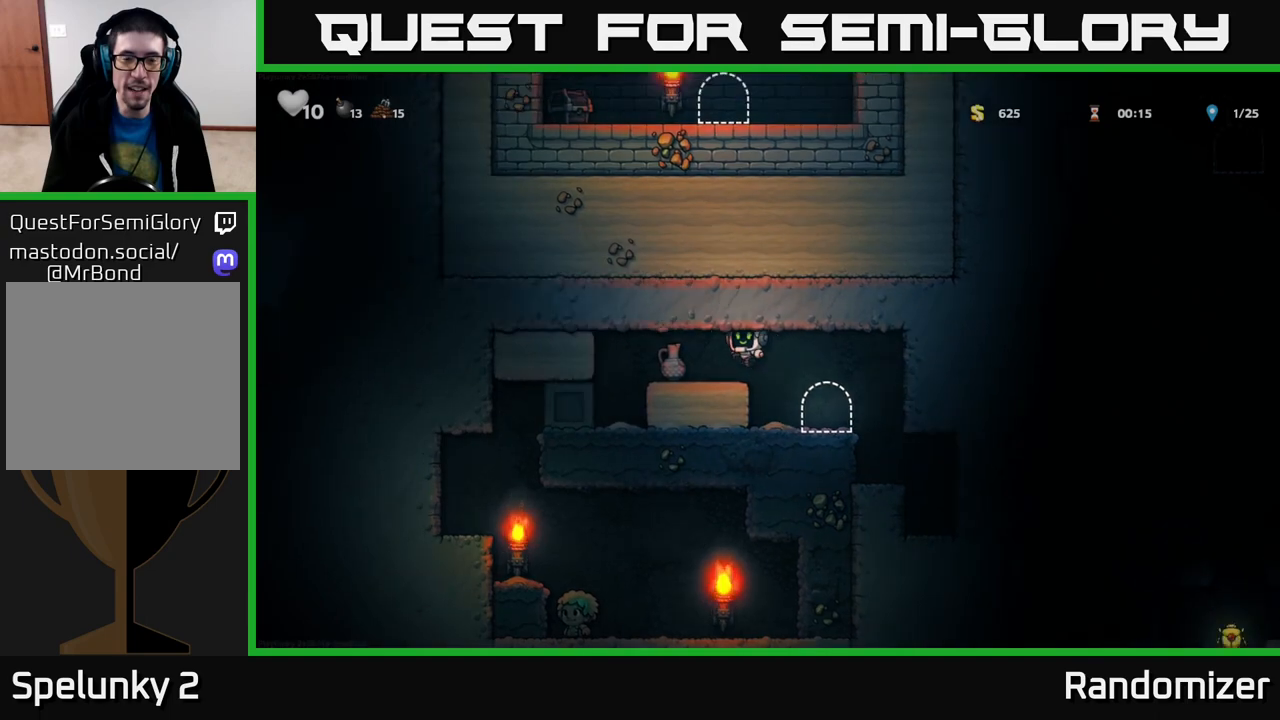
{"buttons": [], "left_stick": "center", "right_stick": "center", "events": [[283, "left_stick", "center"]]}
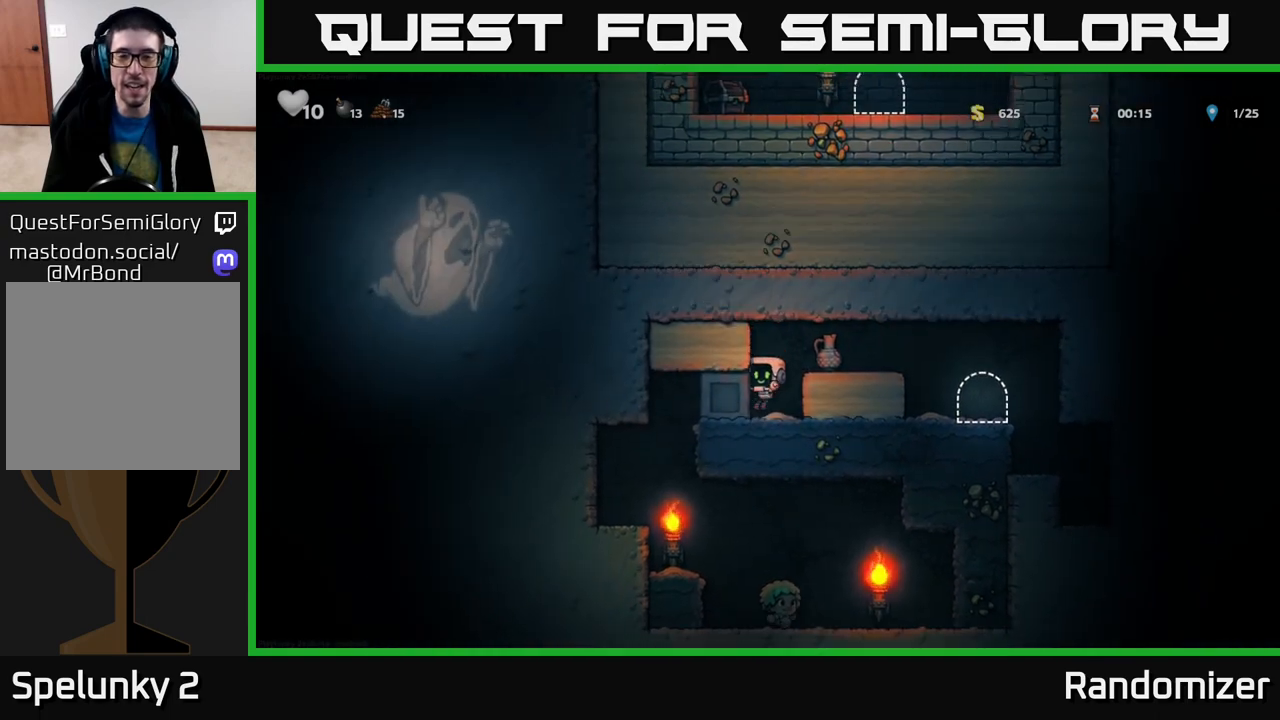
{"buttons": [], "left_stick": "left", "right_stick": "center", "events": [[33, "left_stick", "left"]]}